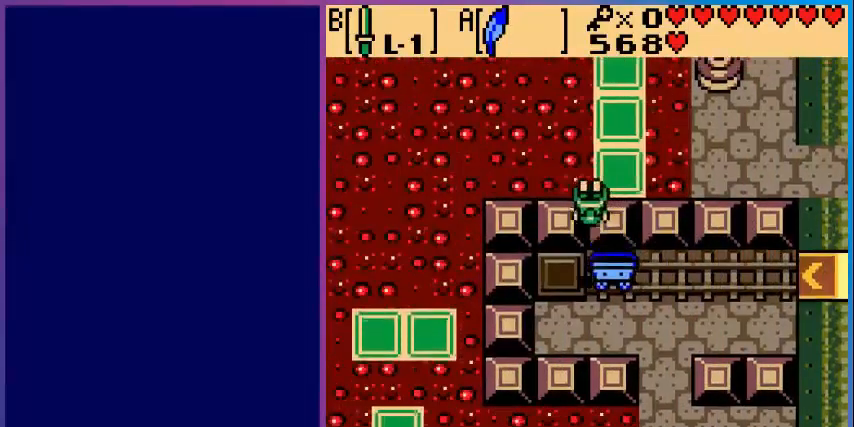
Gameplay with a controller (Nintendo layout); each line is a JSON object with the inputs held at the frame after it. "events" lists button and stick changes between this image and that frame as [ms after this image, input, new state], when the widget could be followed in between. Not read: L3 R3.
{"buttons": ["DPAD_DOWN"], "events": [[80, "DPAD_DOWN", "down"]]}
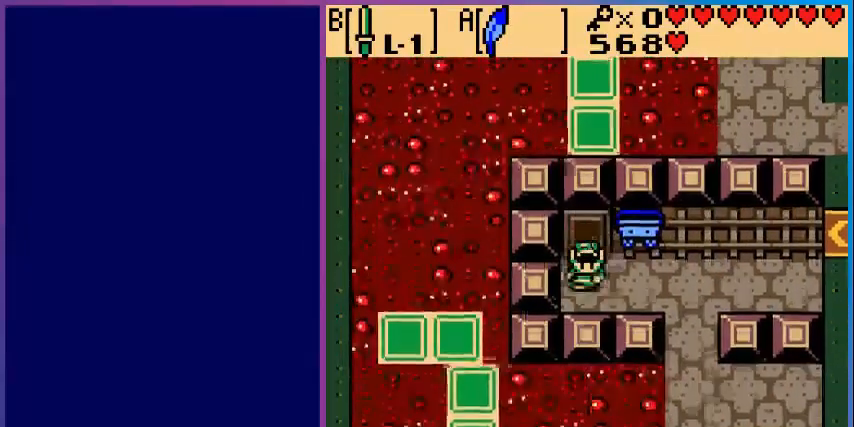
{"buttons": ["DPAD_RIGHT"], "events": [[120, "DPAD_DOWN", "up"], [120, "DPAD_RIGHT", "down"]]}
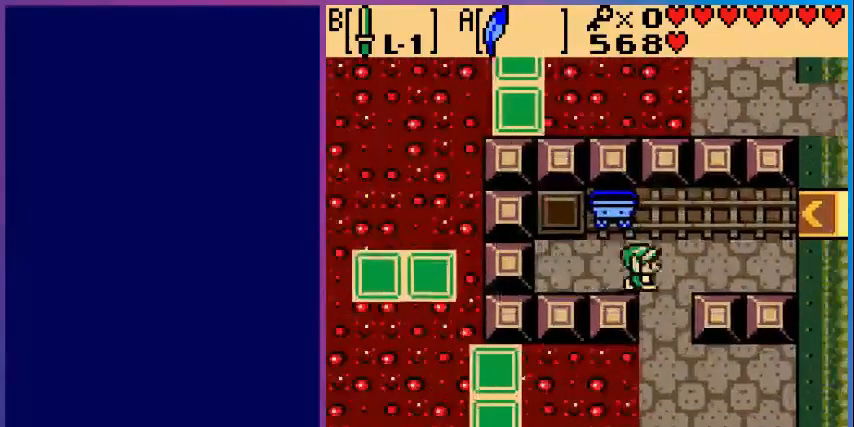
{"buttons": ["DPAD_DOWN"], "events": [[160, "DPAD_DOWN", "down"], [160, "DPAD_RIGHT", "up"]]}
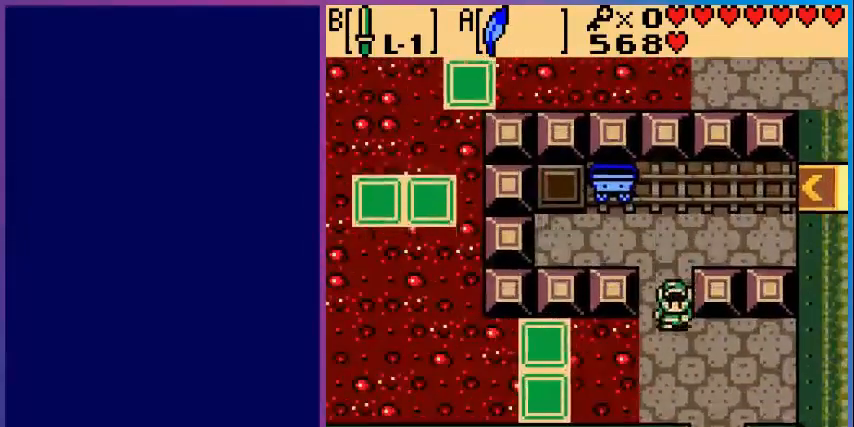
{"buttons": [], "events": [[200, "DPAD_DOWN", "up"], [200, "SELECT", "down"], [400, "SELECT", "up"]]}